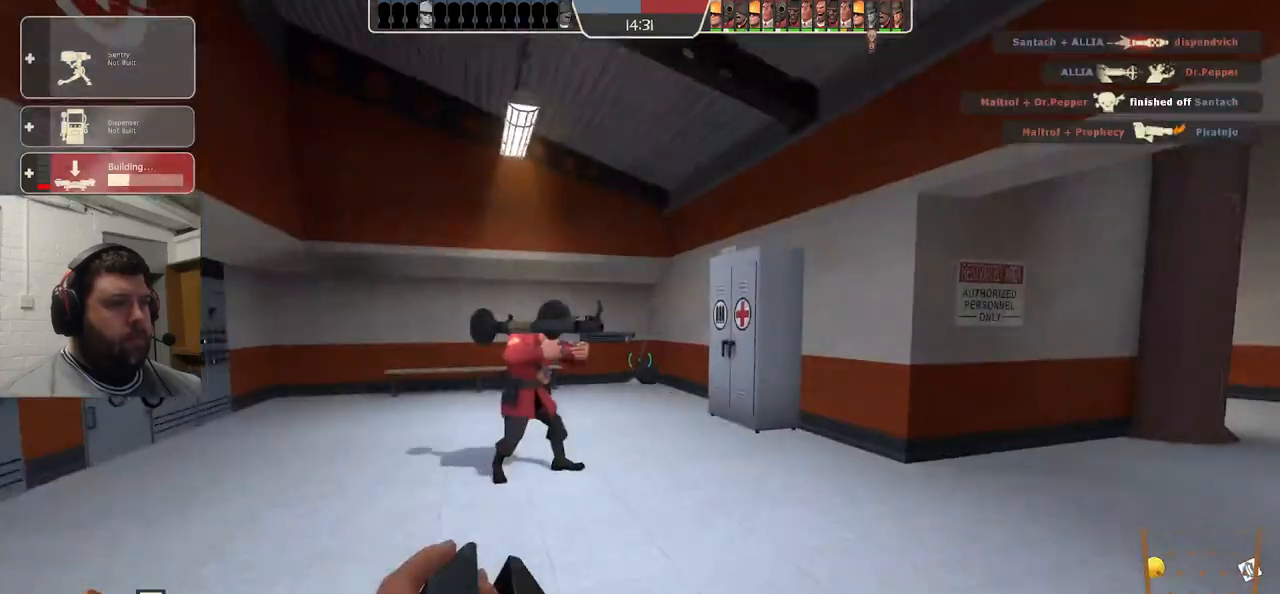
Gameplay with a controller (PlayStation layout); each line is a JSON object with the inputs held at the frame after it. "events" lists button and stick changes between this image and that frame as [ms after this image, input, new state], when the widget could be followed in between.
{"buttons": [], "left_stick": "up", "right_stick": "center", "events": []}
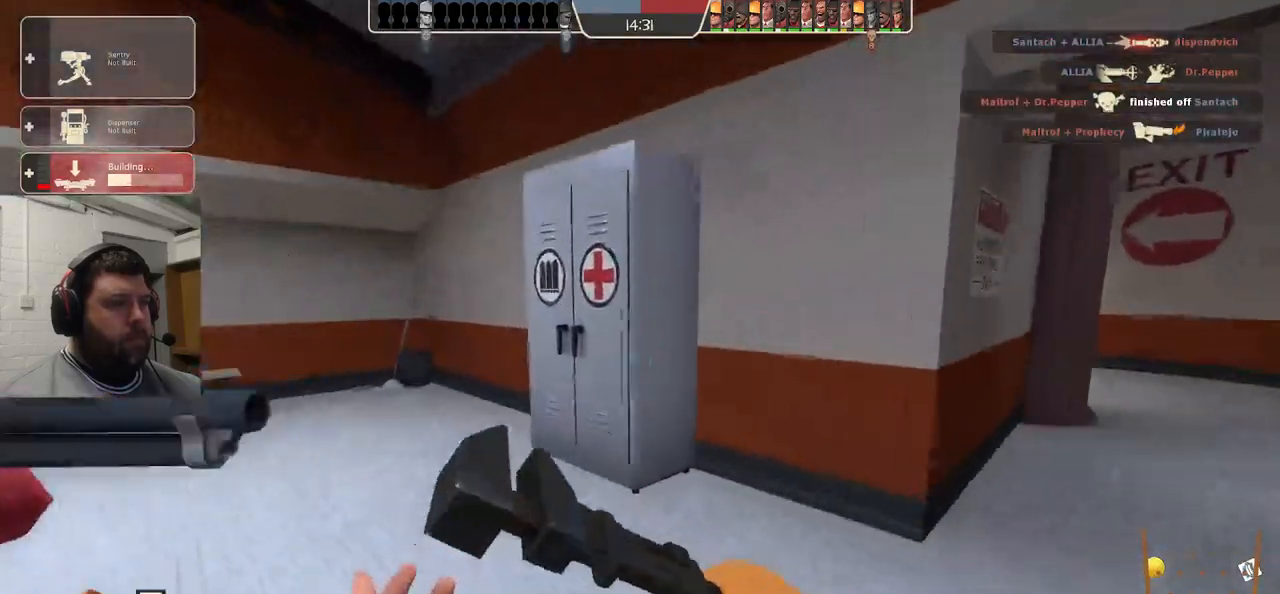
{"buttons": [], "left_stick": "up", "right_stick": "left", "events": [[400, "right_stick", "left"]]}
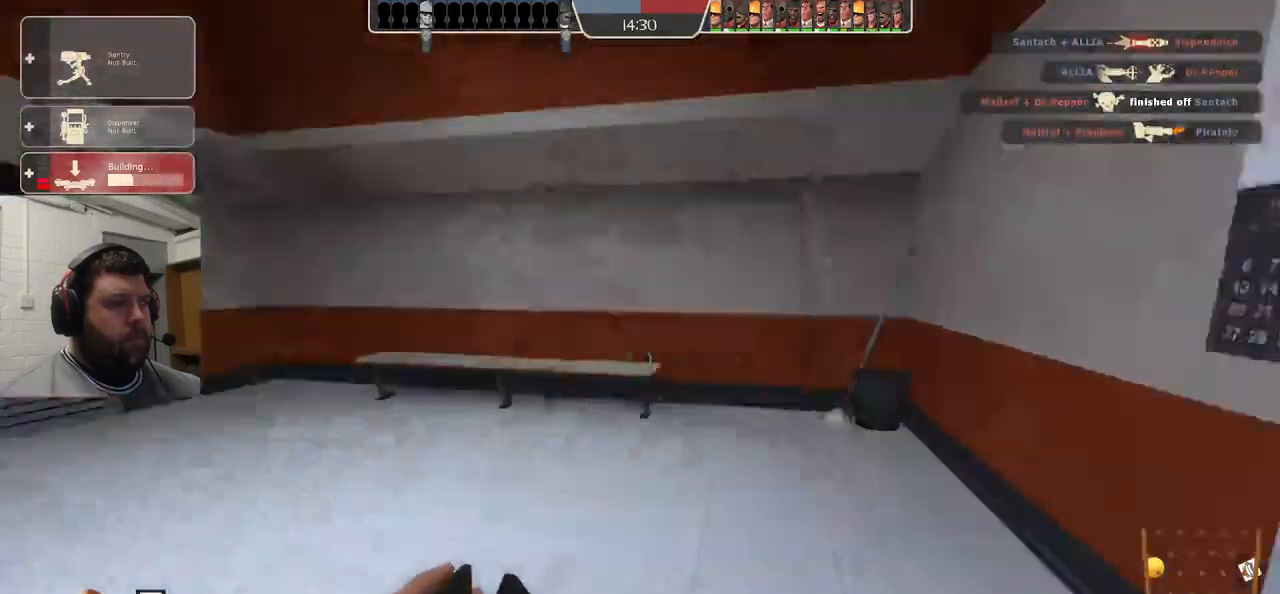
{"buttons": [], "left_stick": "up", "right_stick": "left", "events": []}
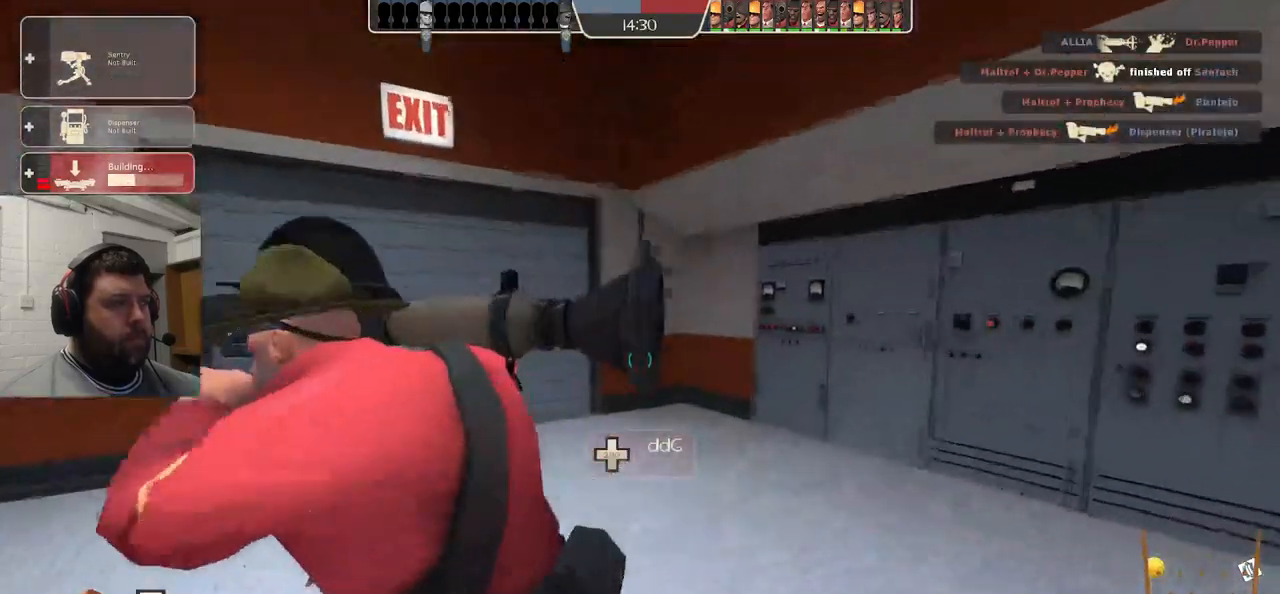
{"buttons": [], "left_stick": "up", "right_stick": "center", "events": [[500, "right_stick", "center"]]}
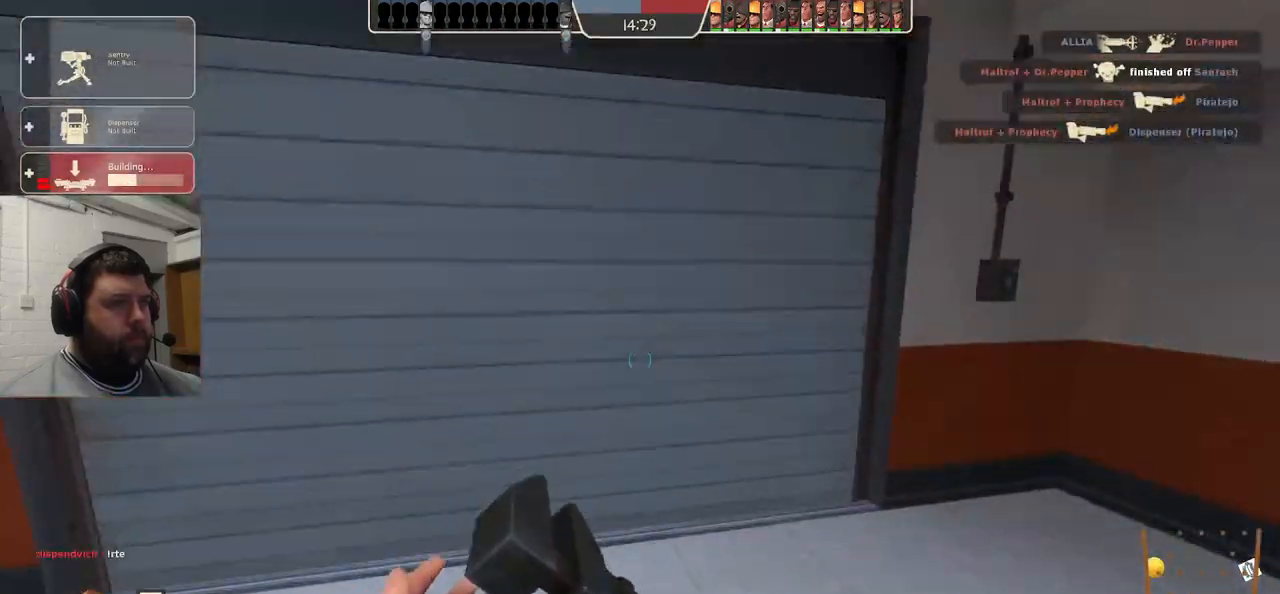
{"buttons": [], "left_stick": "up", "right_stick": "center", "events": []}
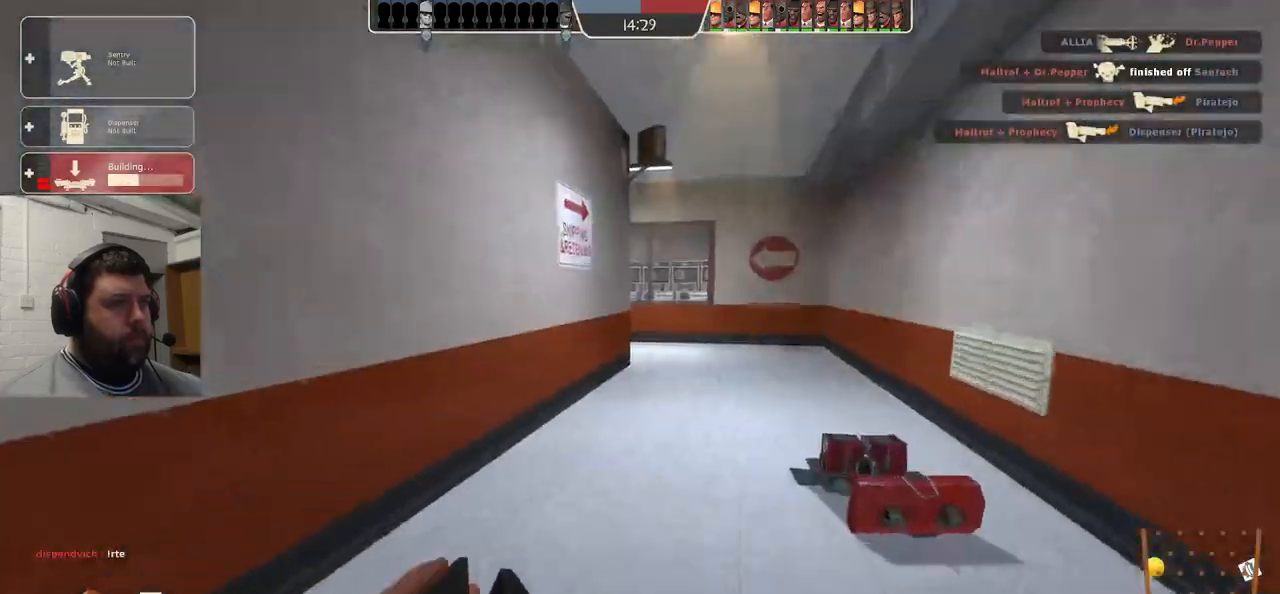
{"buttons": [], "left_stick": "up", "right_stick": "center", "events": []}
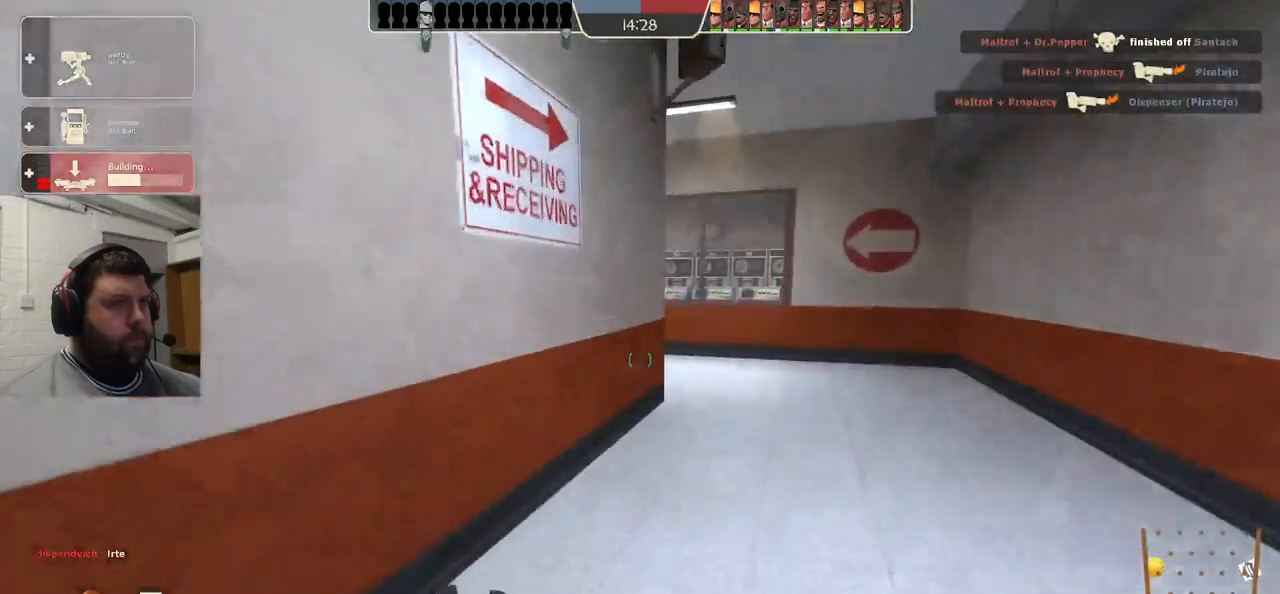
{"buttons": [], "left_stick": "up", "right_stick": "center", "events": []}
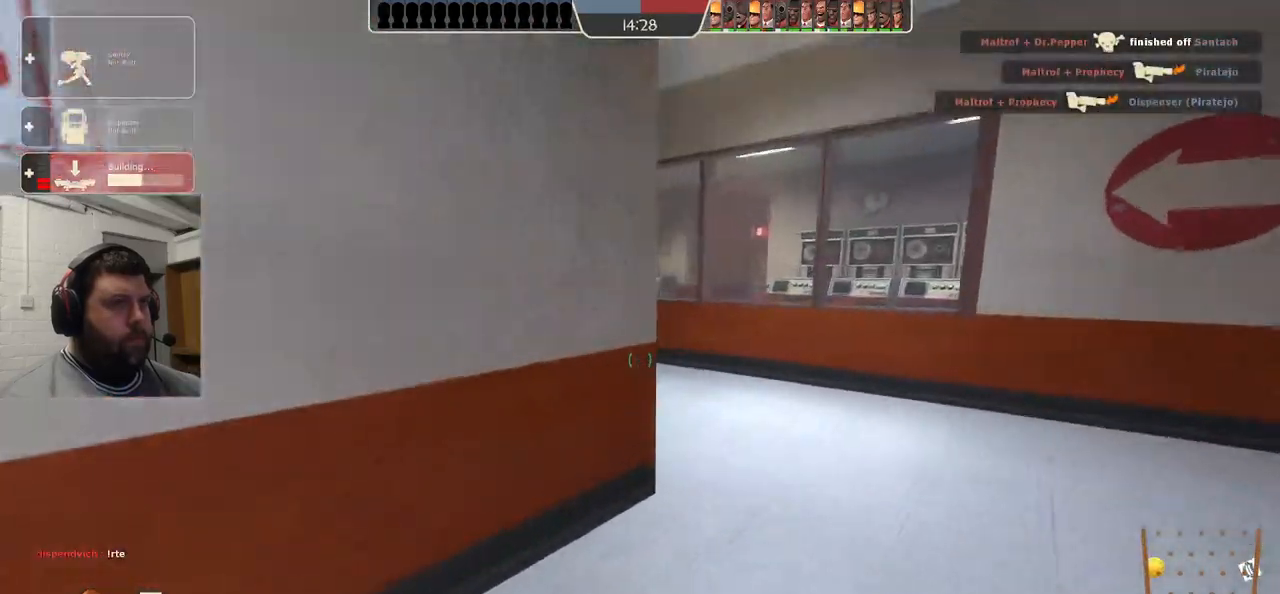
{"buttons": [], "left_stick": "up", "right_stick": "center", "events": []}
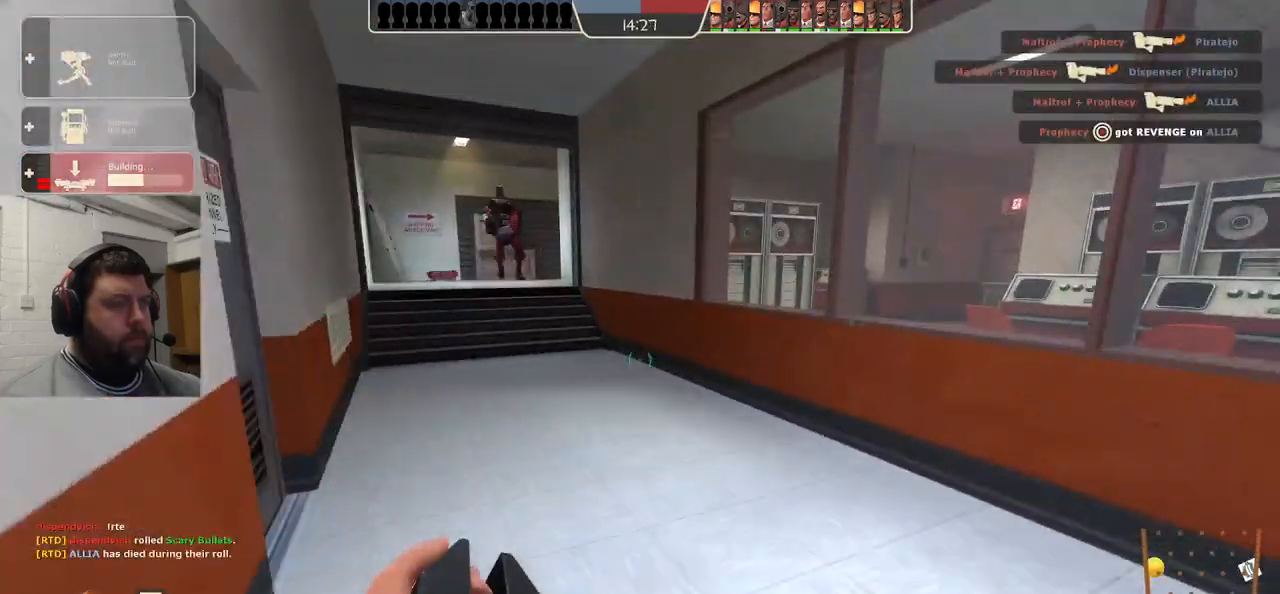
{"buttons": [], "left_stick": "up", "right_stick": "center", "events": []}
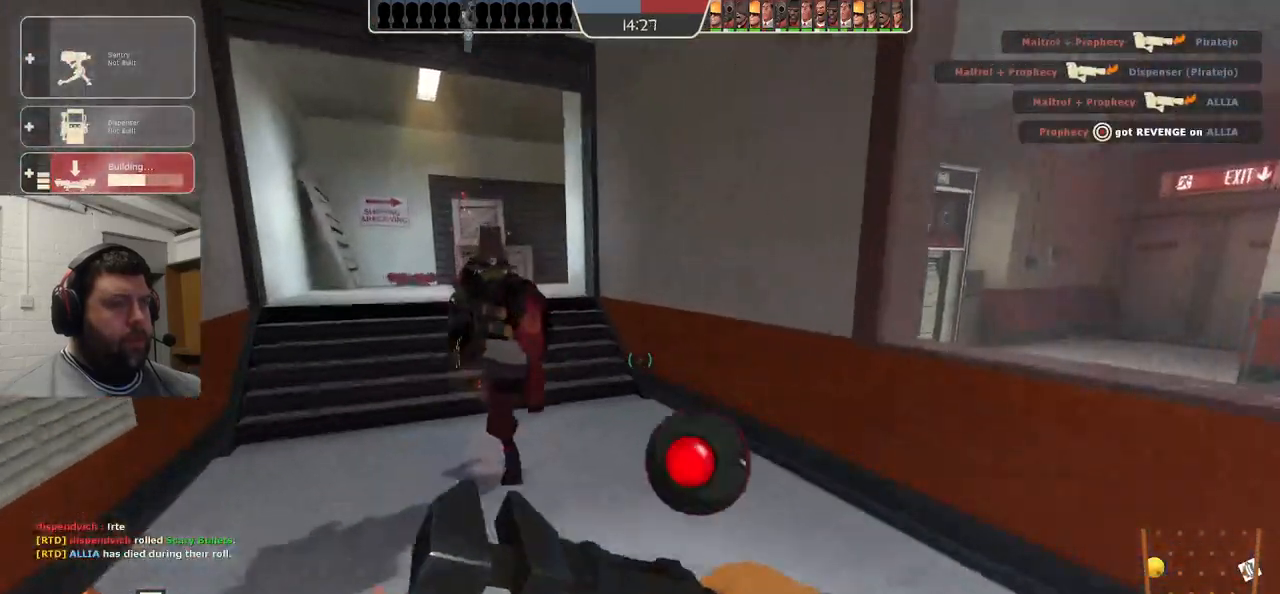
{"buttons": [], "left_stick": "up", "right_stick": "center", "events": []}
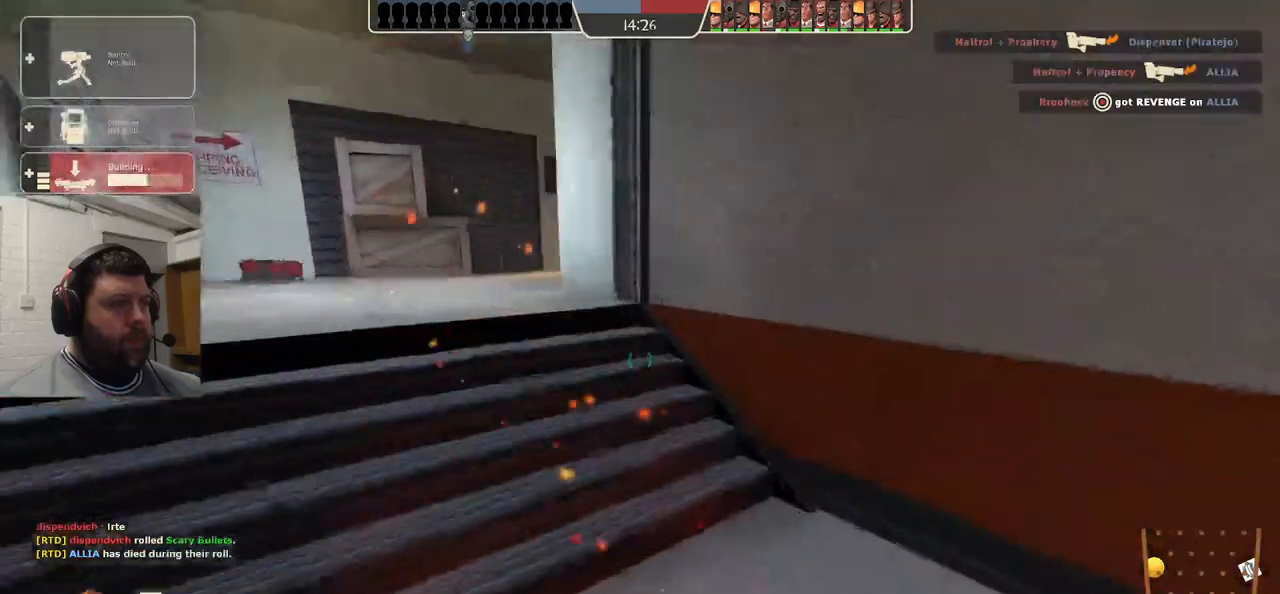
{"buttons": [], "left_stick": "center", "right_stick": "center", "events": [[50, "left_stick", "up-left"], [217, "left_stick", "center"], [300, "DPAD_LEFT", "down"], [400, "DPAD_LEFT", "up"]]}
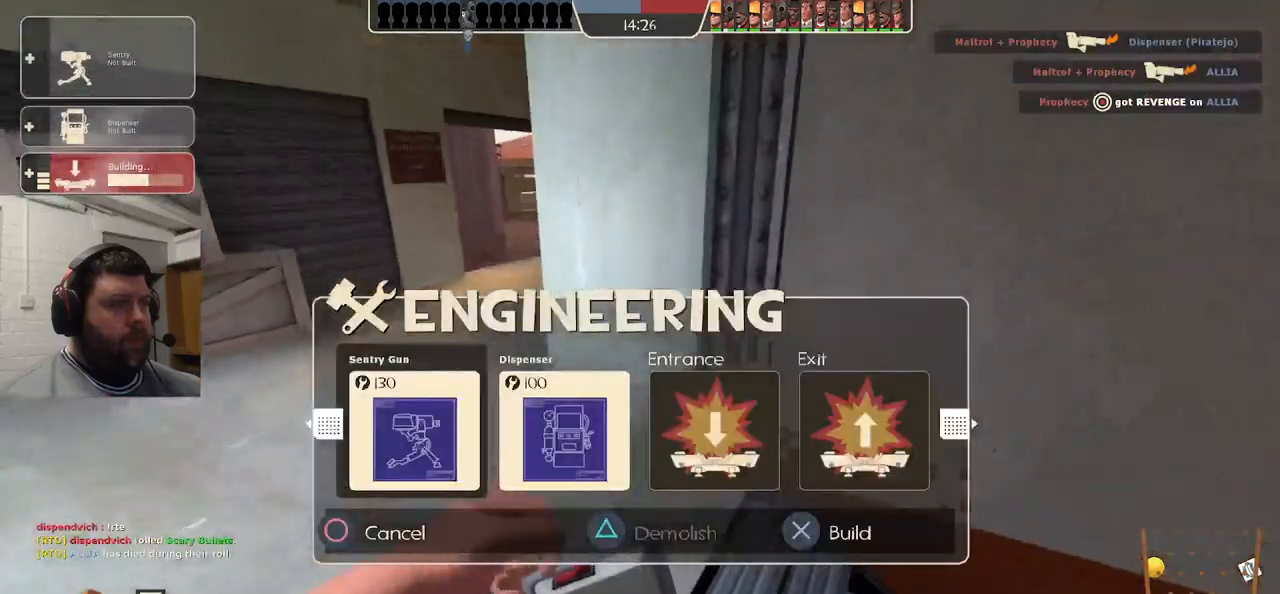
{"buttons": ["R1", "R2"], "left_stick": "center", "right_stick": "center", "events": [[117, "left_stick", "up-left"], [300, "left_stick", "center"], [400, "DPAD_RIGHT", "down"], [483, "DPAD_RIGHT", "up"], [483, "R2", "down"], [500, "R1", "down"]]}
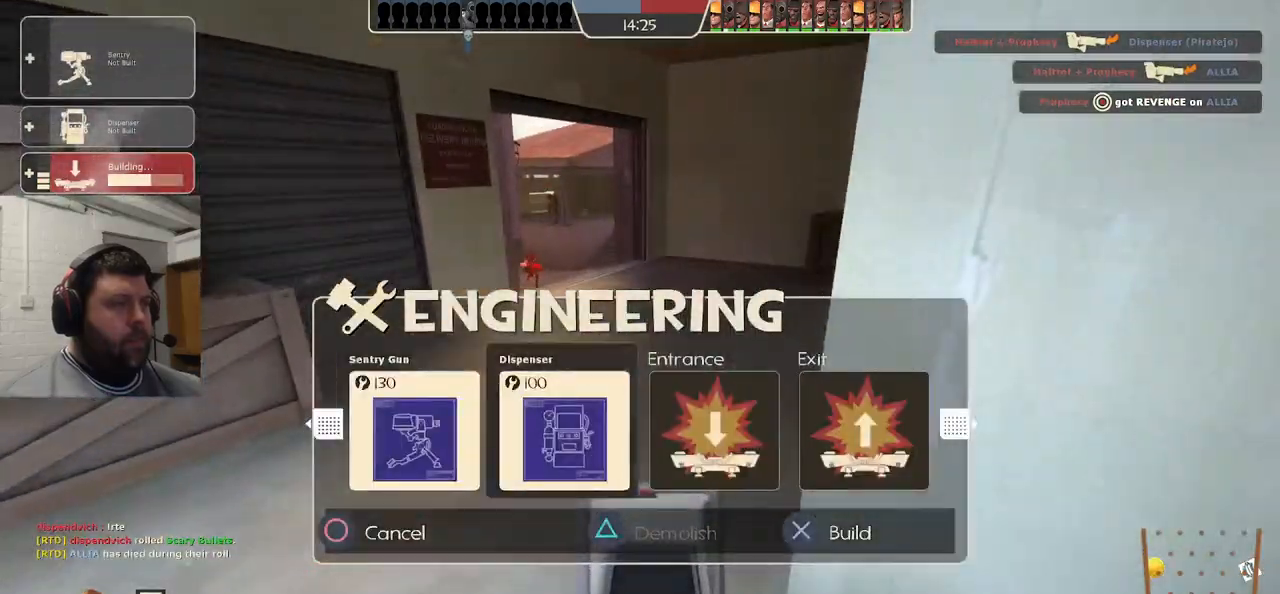
{"buttons": [], "left_stick": "up", "right_stick": "center", "events": [[83, "R1", "up"], [133, "R2", "up"], [233, "left_stick", "up"]]}
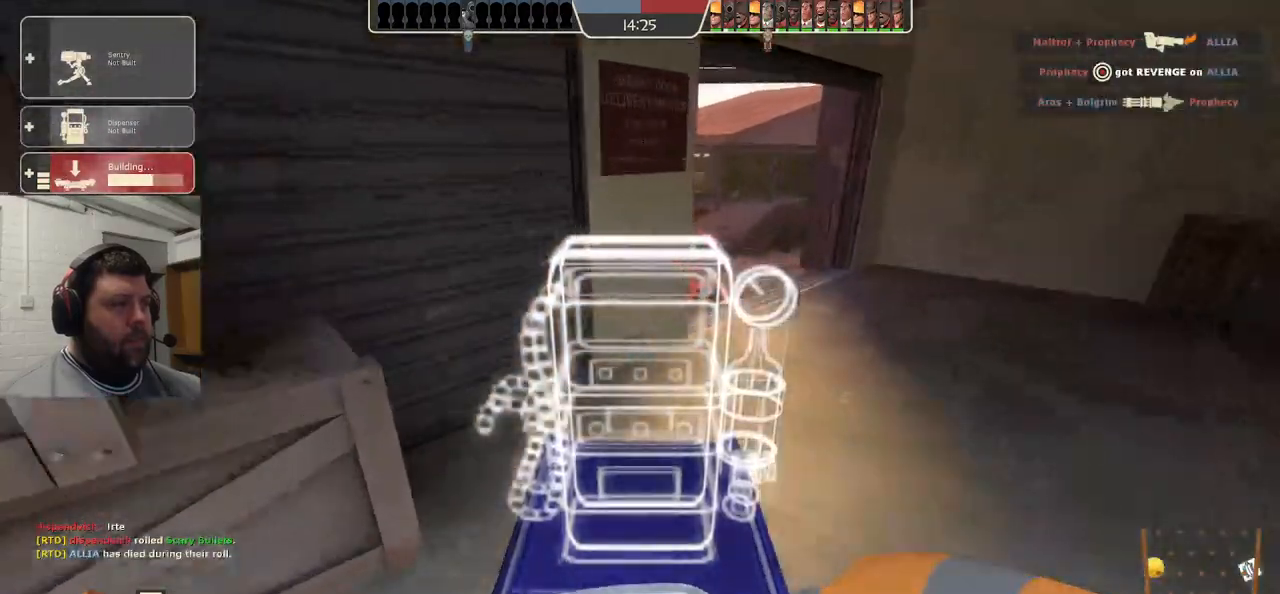
{"buttons": [], "left_stick": "up", "right_stick": "center", "events": [[33, "left_stick", "center"], [67, "R2", "down"], [100, "left_stick", "down"], [167, "R2", "up"], [483, "left_stick", "up"]]}
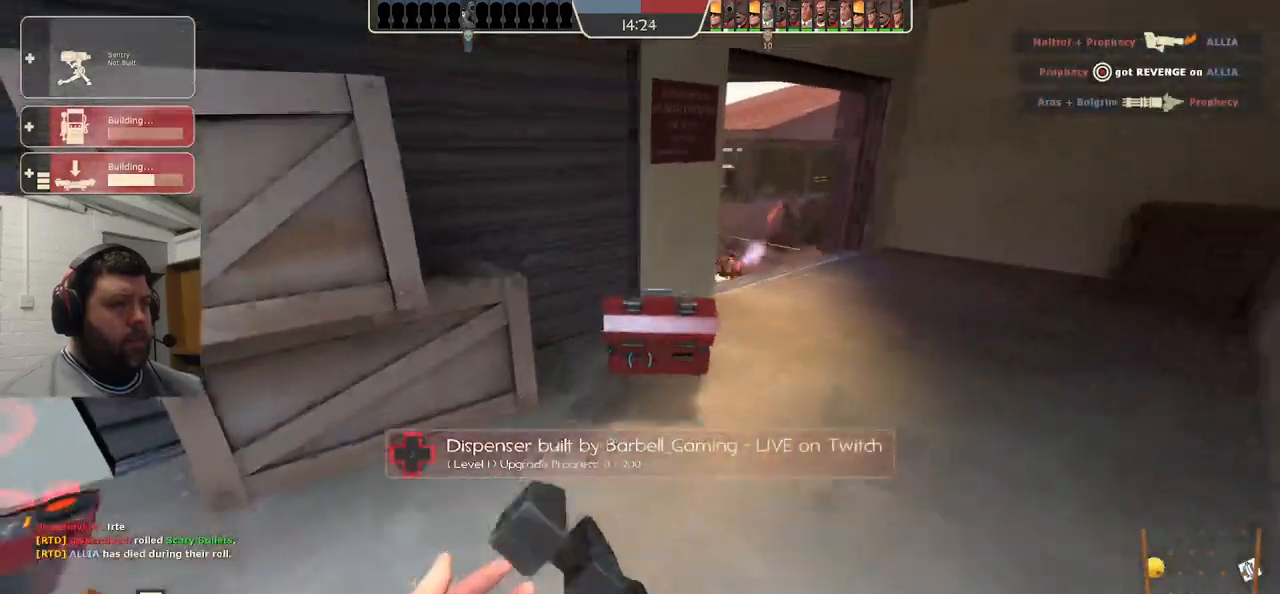
{"buttons": [], "left_stick": "up-right", "right_stick": "right", "events": [[100, "left_stick", "down-left"], [200, "right_stick", "right"], [217, "left_stick", "down-right"], [433, "left_stick", "up-right"]]}
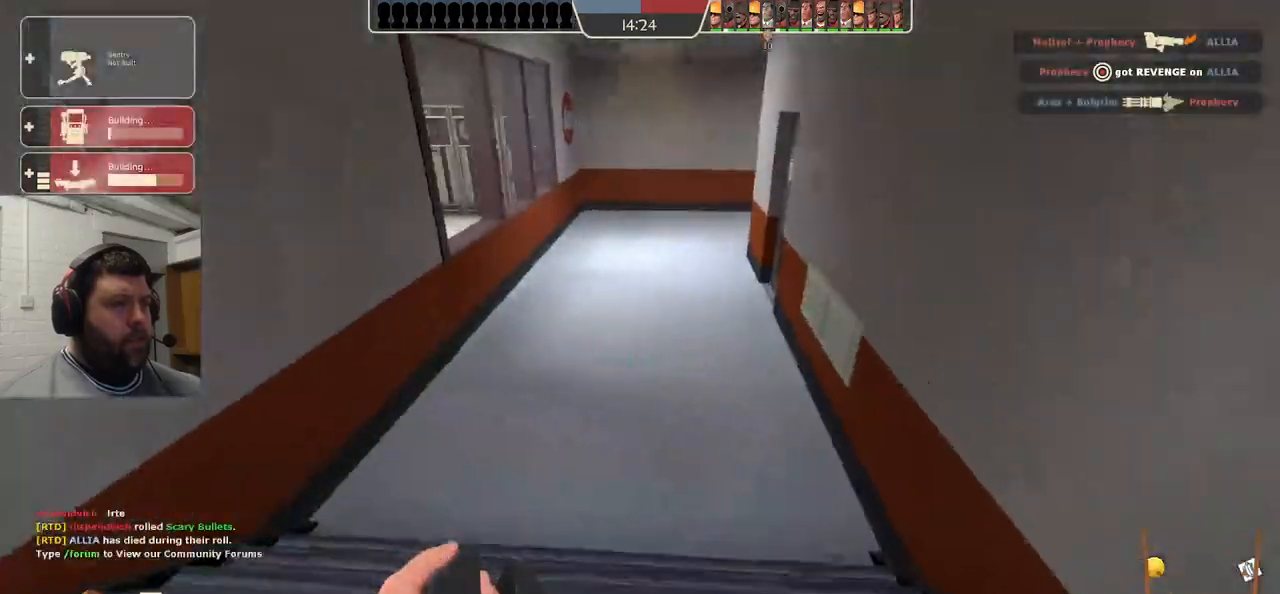
{"buttons": [], "left_stick": "up", "right_stick": "center", "events": [[150, "right_stick", "center"], [417, "left_stick", "up"]]}
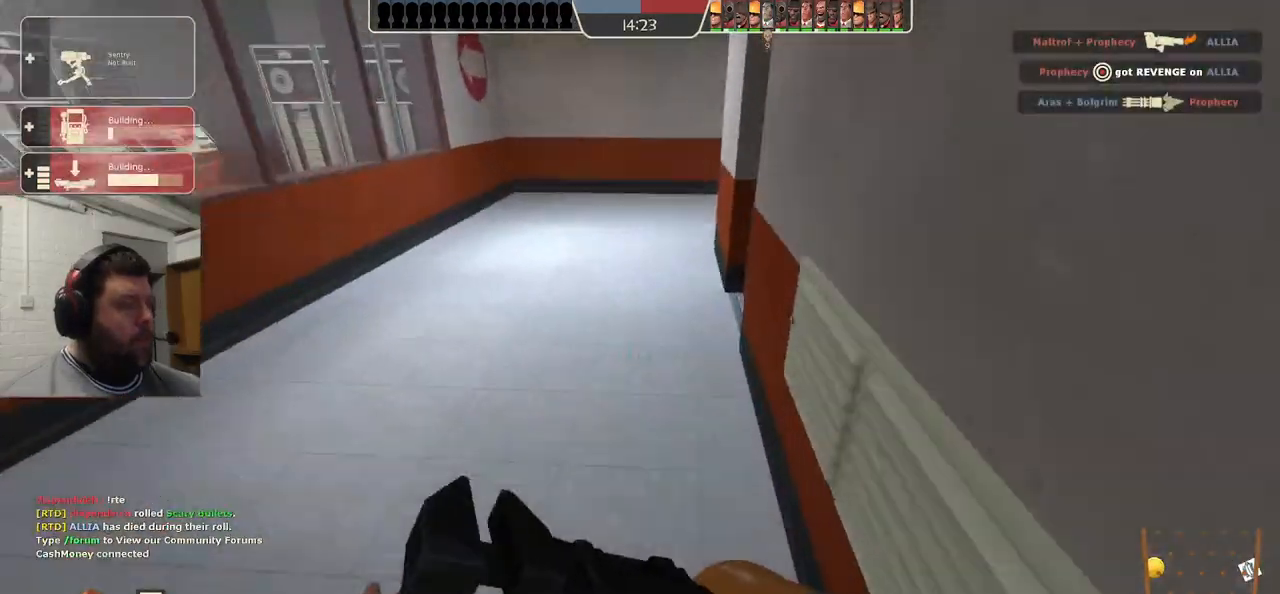
{"buttons": [], "left_stick": "up", "right_stick": "center", "events": []}
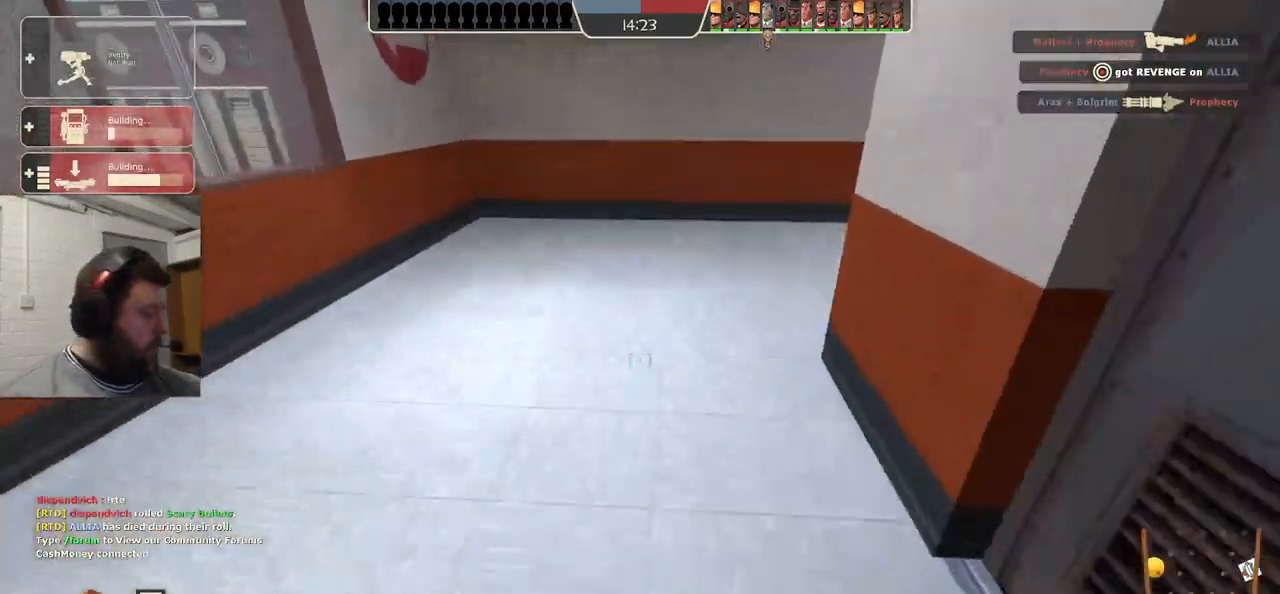
{"buttons": [], "left_stick": "up", "right_stick": "center", "events": [[200, "right_stick", "right"], [383, "right_stick", "center"]]}
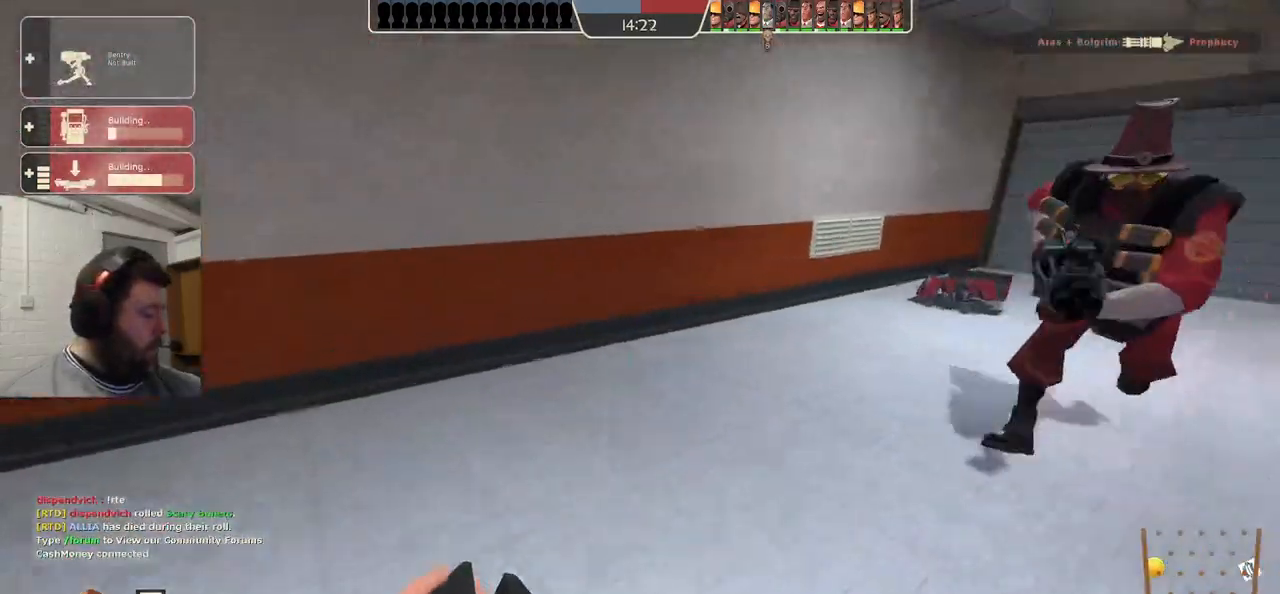
{"buttons": [], "left_stick": "up", "right_stick": "right", "events": [[100, "right_stick", "right"], [233, "right_stick", "center"], [450, "right_stick", "right"]]}
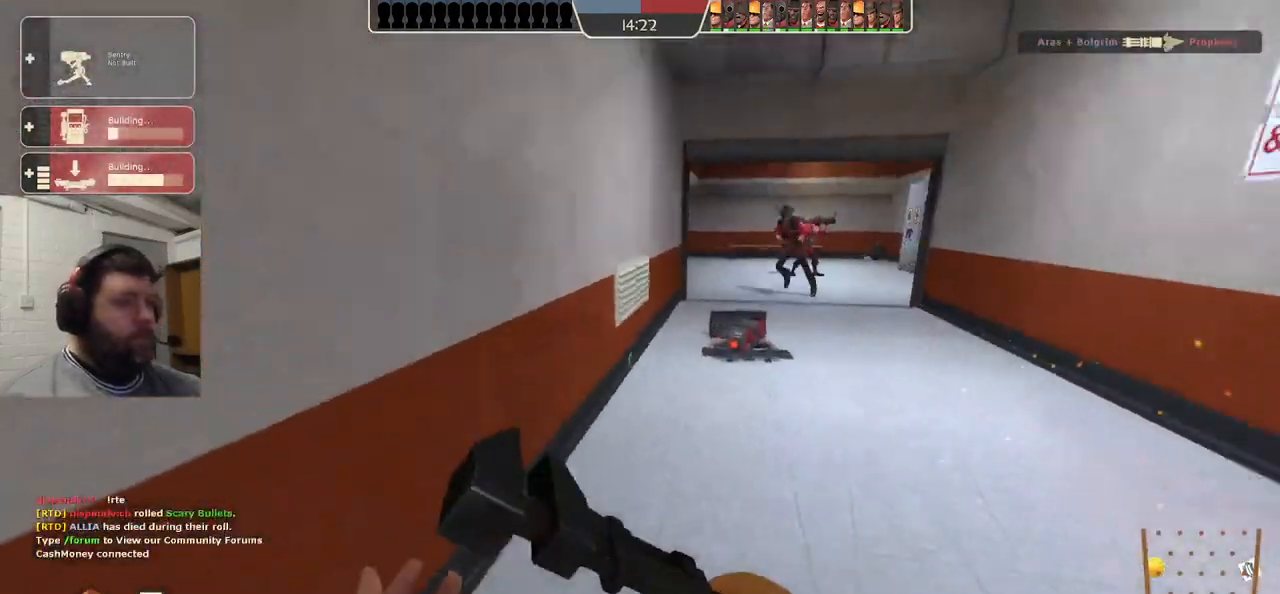
{"buttons": [], "left_stick": "up", "right_stick": "center", "events": [[233, "right_stick", "center"]]}
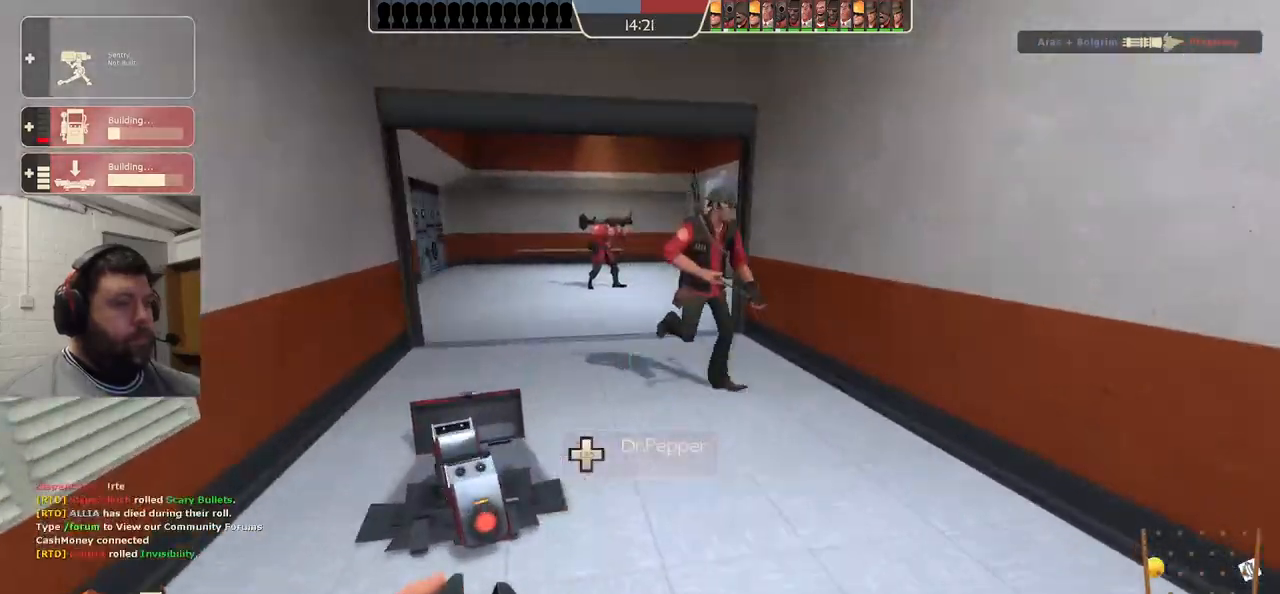
{"buttons": [], "left_stick": "up", "right_stick": "center", "events": []}
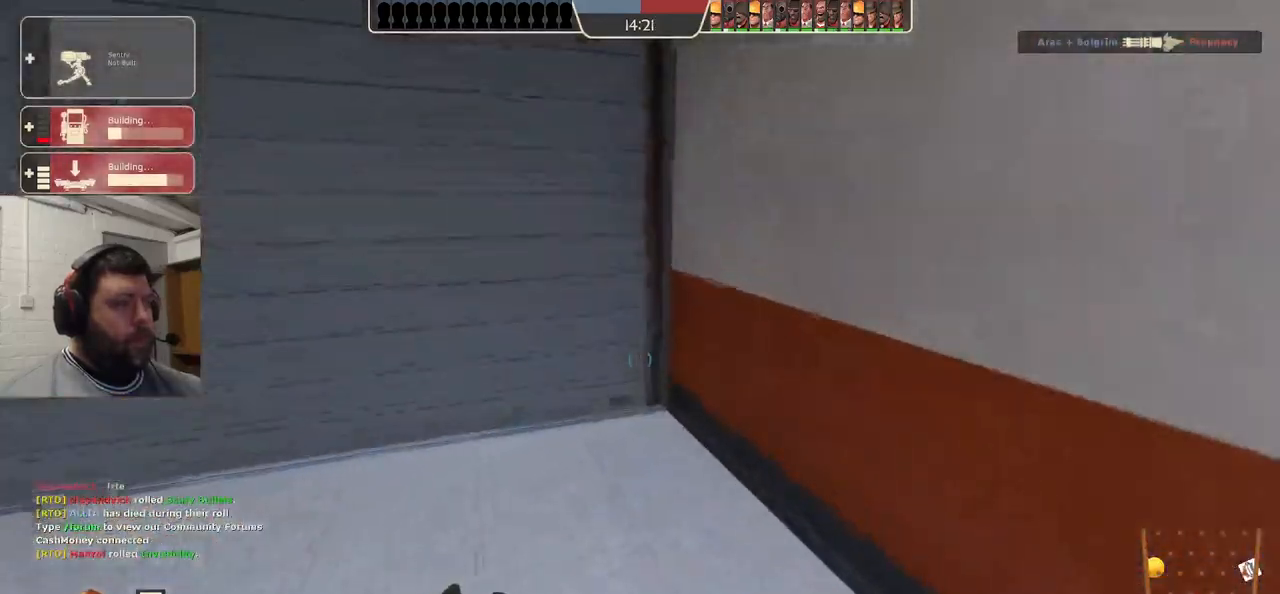
{"buttons": [], "left_stick": "up", "right_stick": "center", "events": []}
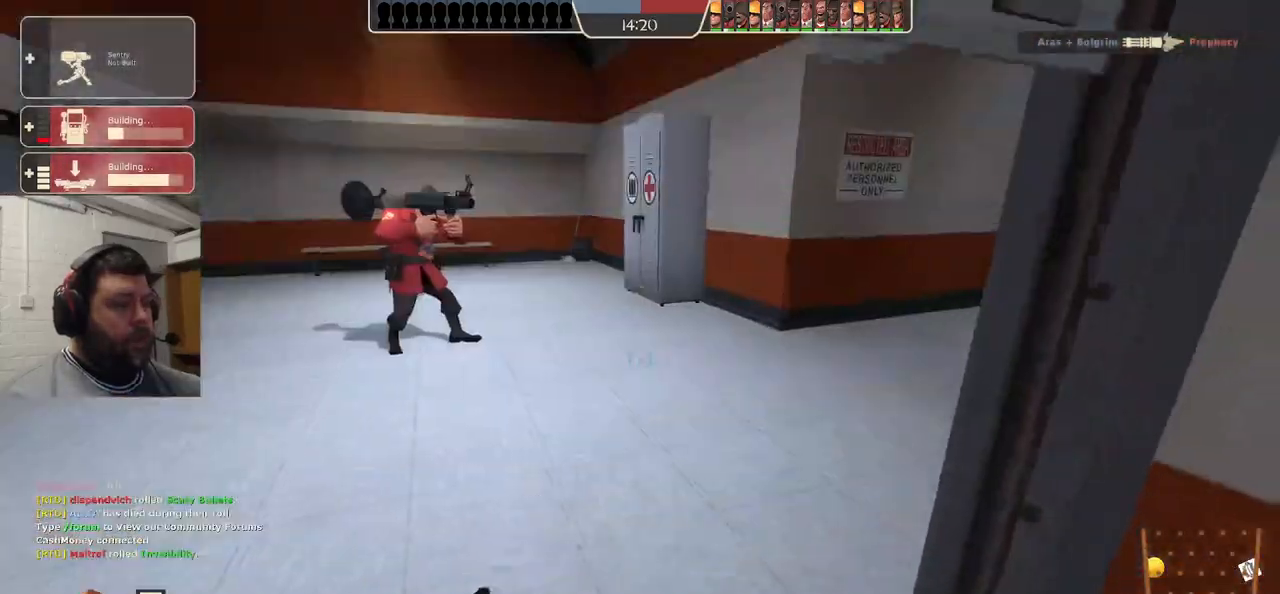
{"buttons": [], "left_stick": "up-left", "right_stick": "center", "events": [[183, "right_stick", "right"], [400, "left_stick", "up-left"], [400, "right_stick", "center"]]}
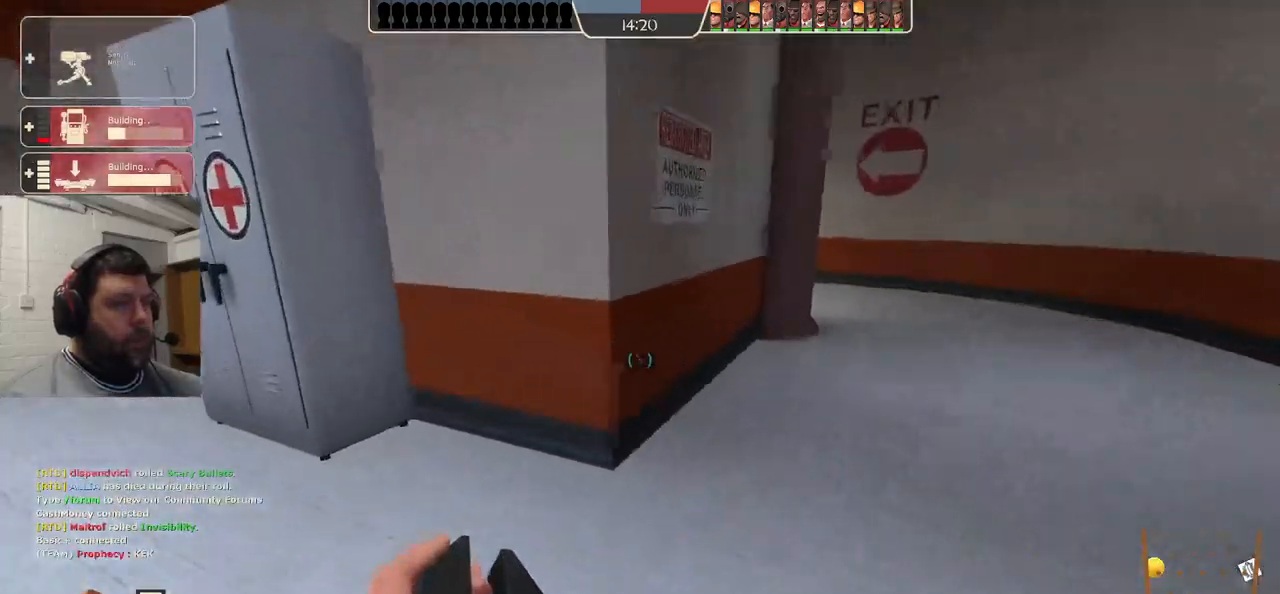
{"buttons": [], "left_stick": "up-left", "right_stick": "left", "events": [[367, "right_stick", "left"]]}
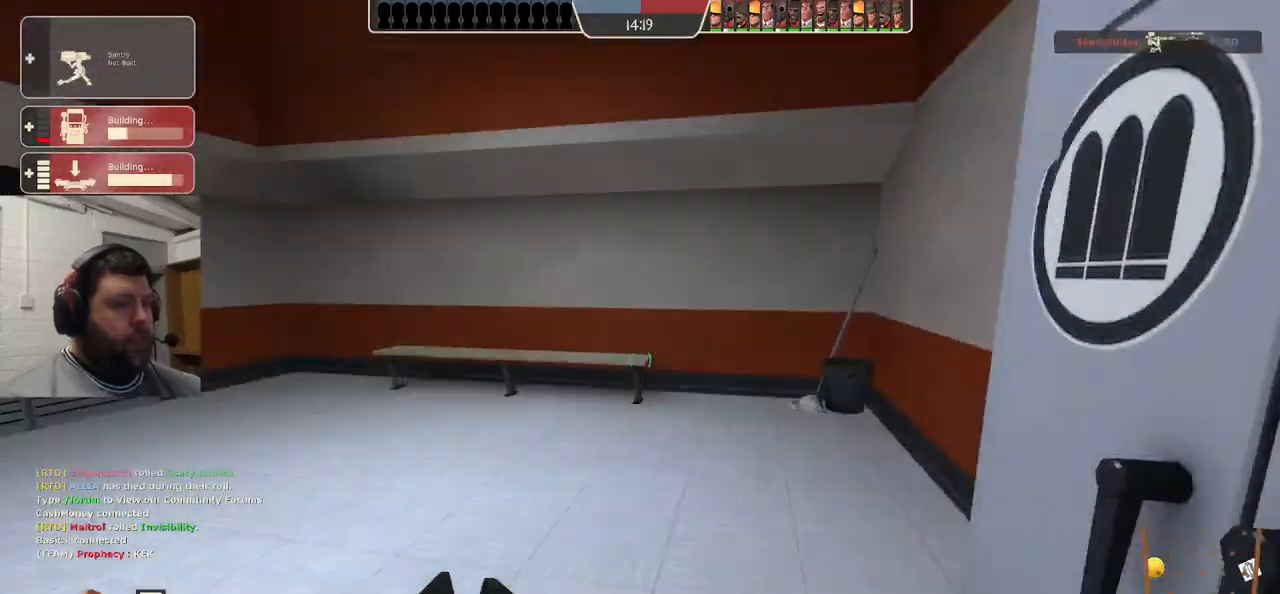
{"buttons": [], "left_stick": "up", "right_stick": "left", "events": [[450, "left_stick", "up"]]}
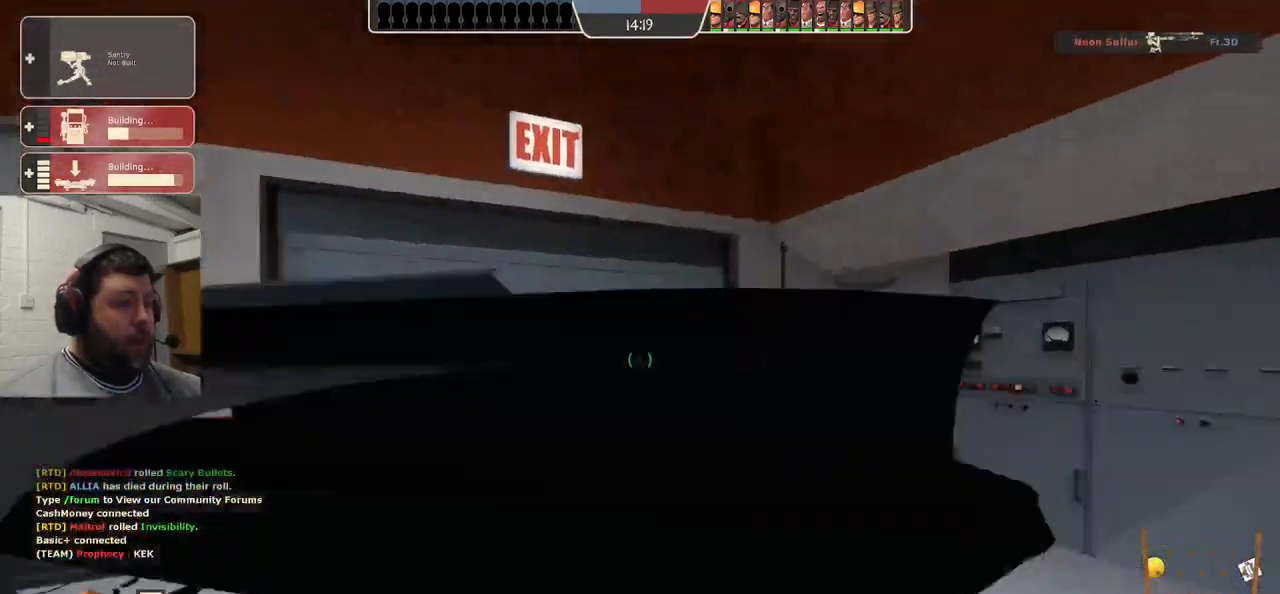
{"buttons": [], "left_stick": "up", "right_stick": "center", "events": [[67, "right_stick", "center"], [233, "right_stick", "left"], [333, "right_stick", "center"]]}
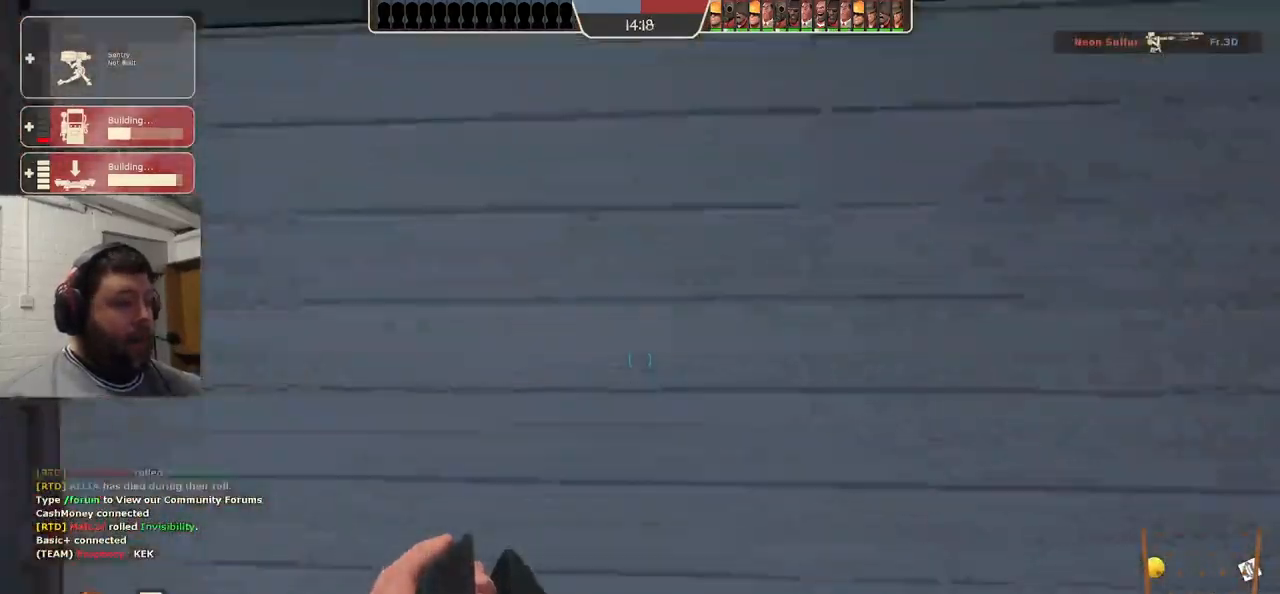
{"buttons": [], "left_stick": "up", "right_stick": "center", "events": []}
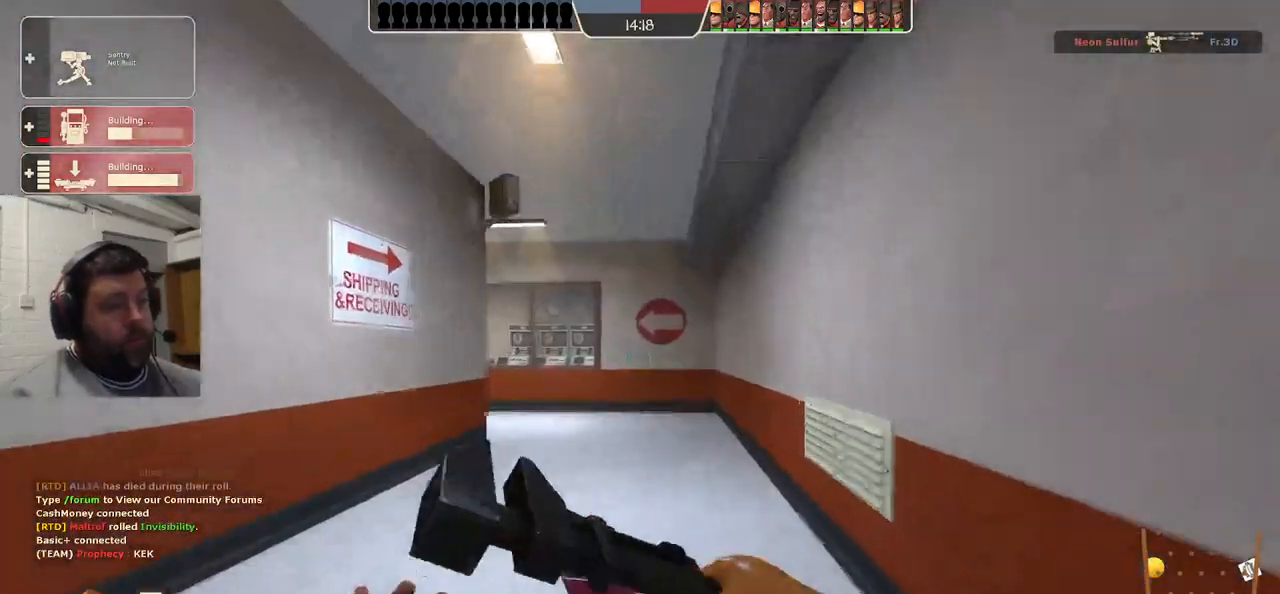
{"buttons": [], "left_stick": "up", "right_stick": "center", "events": [[100, "DPAD_LEFT", "down"], [167, "DPAD_LEFT", "up"]]}
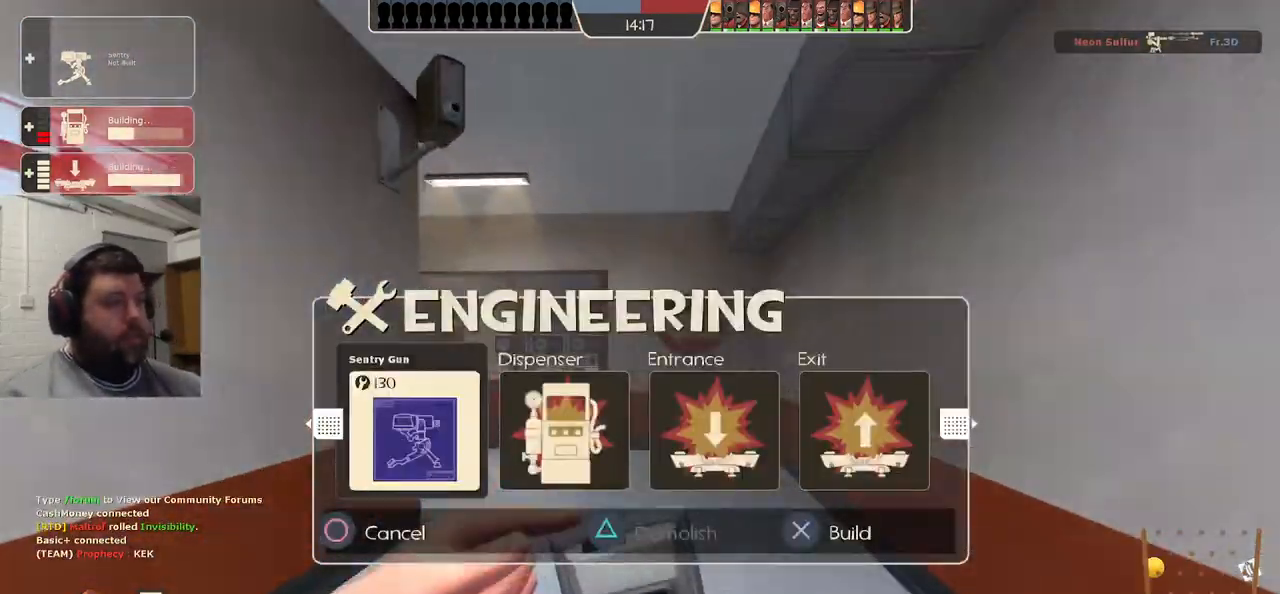
{"buttons": [], "left_stick": "up", "right_stick": "left", "events": [[133, "R2", "down"], [250, "R2", "up"], [467, "right_stick", "left"]]}
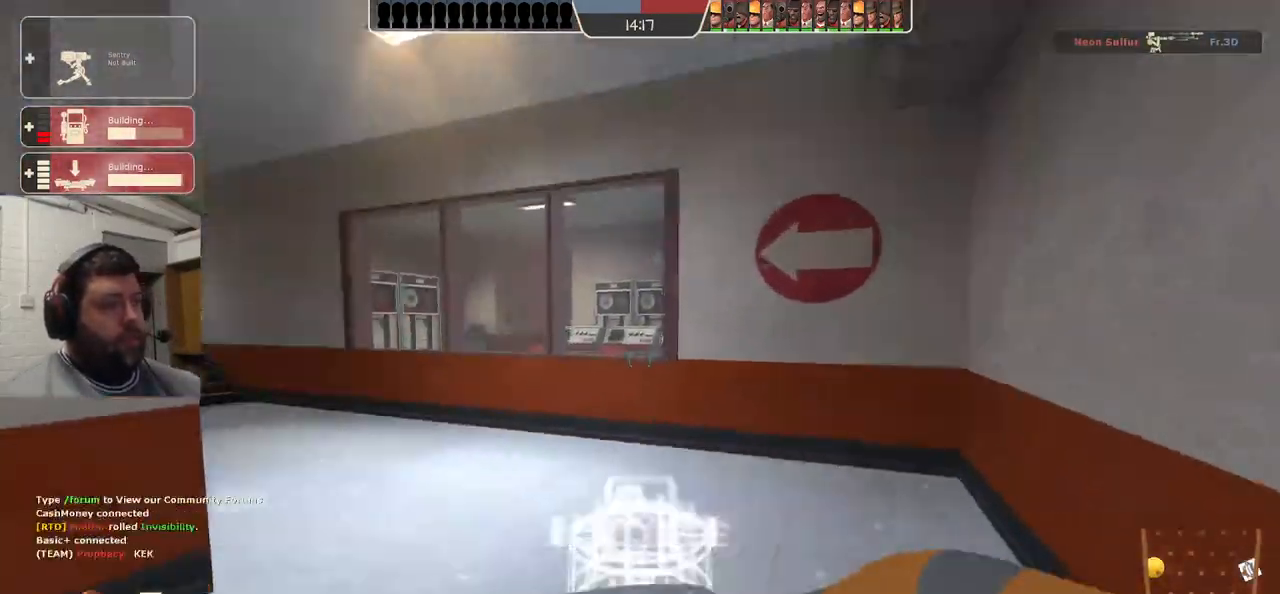
{"buttons": [], "left_stick": "up", "right_stick": "center", "events": [[100, "right_stick", "center"], [217, "right_stick", "left"], [333, "right_stick", "center"]]}